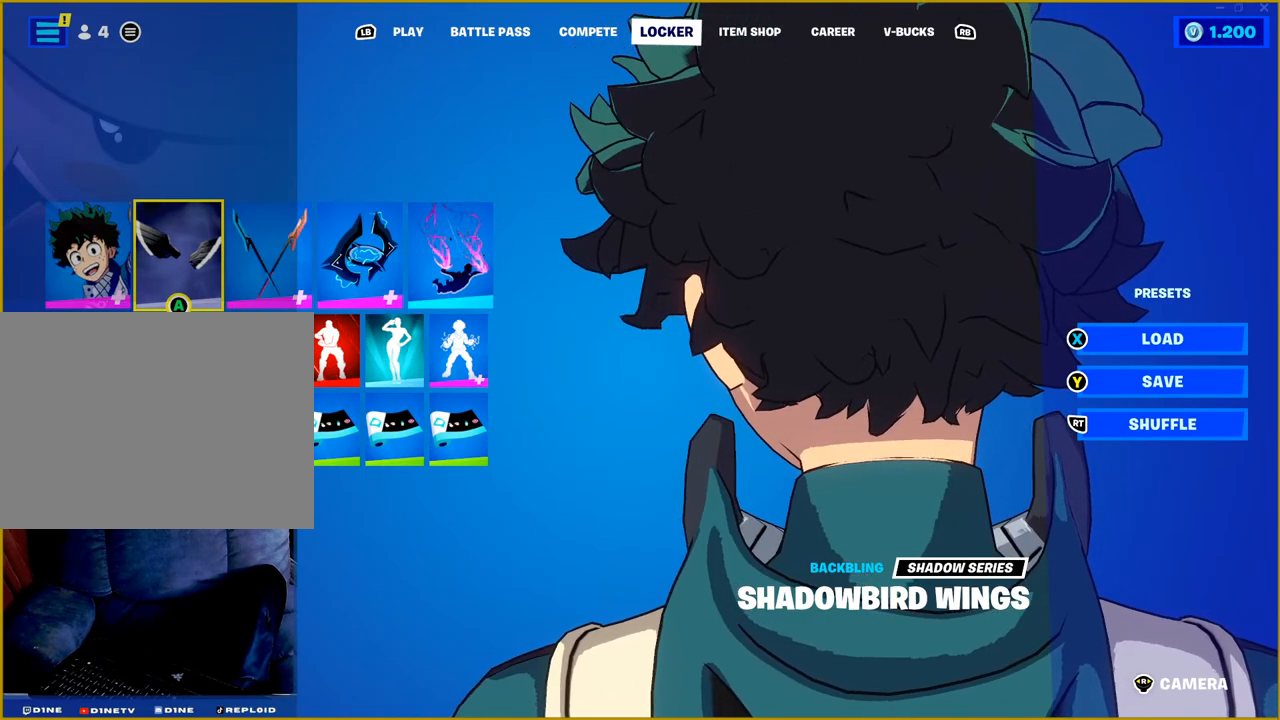
Gameplay with a controller (PlayStation layout); each line is a JSON object with the inputs held at the frame after it. "events" lists button and stick changes between this image and that frame as [ms after this image, input, new state], when the widget could be followed in between.
{"buttons": ["R1"], "left_stick": "center", "right_stick": "up", "events": []}
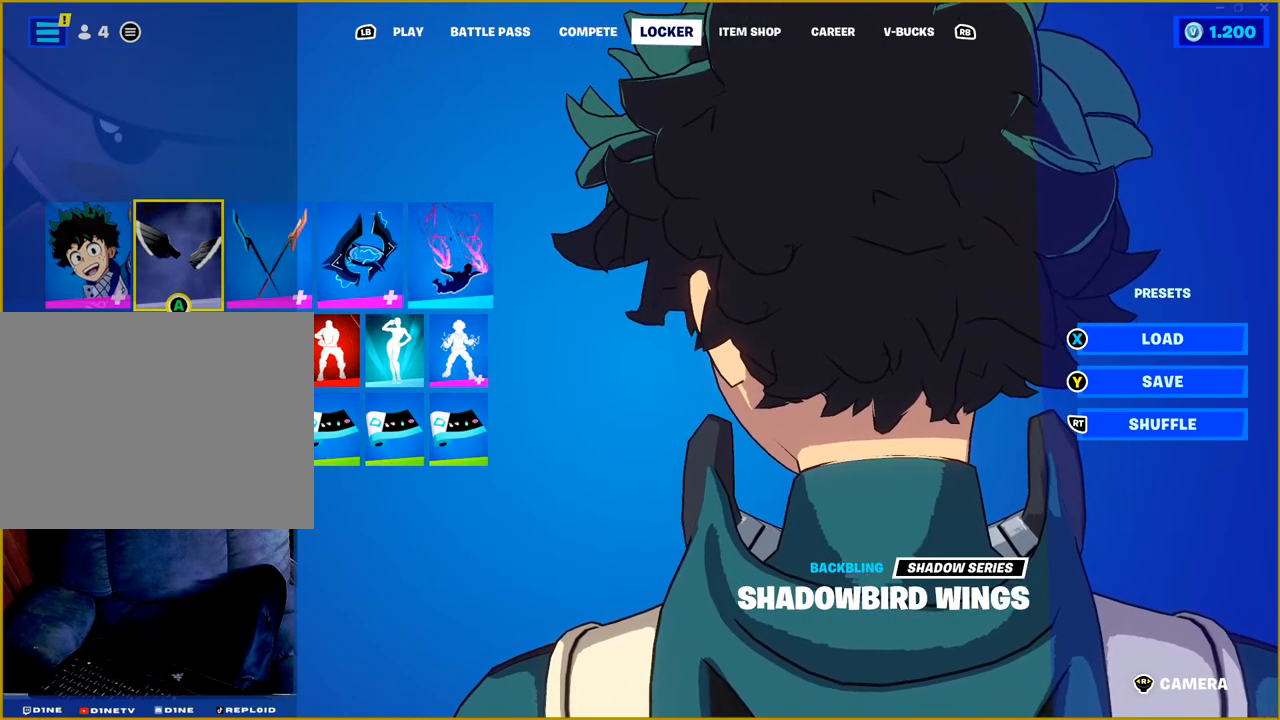
{"buttons": ["R1"], "left_stick": "center", "right_stick": "up", "events": []}
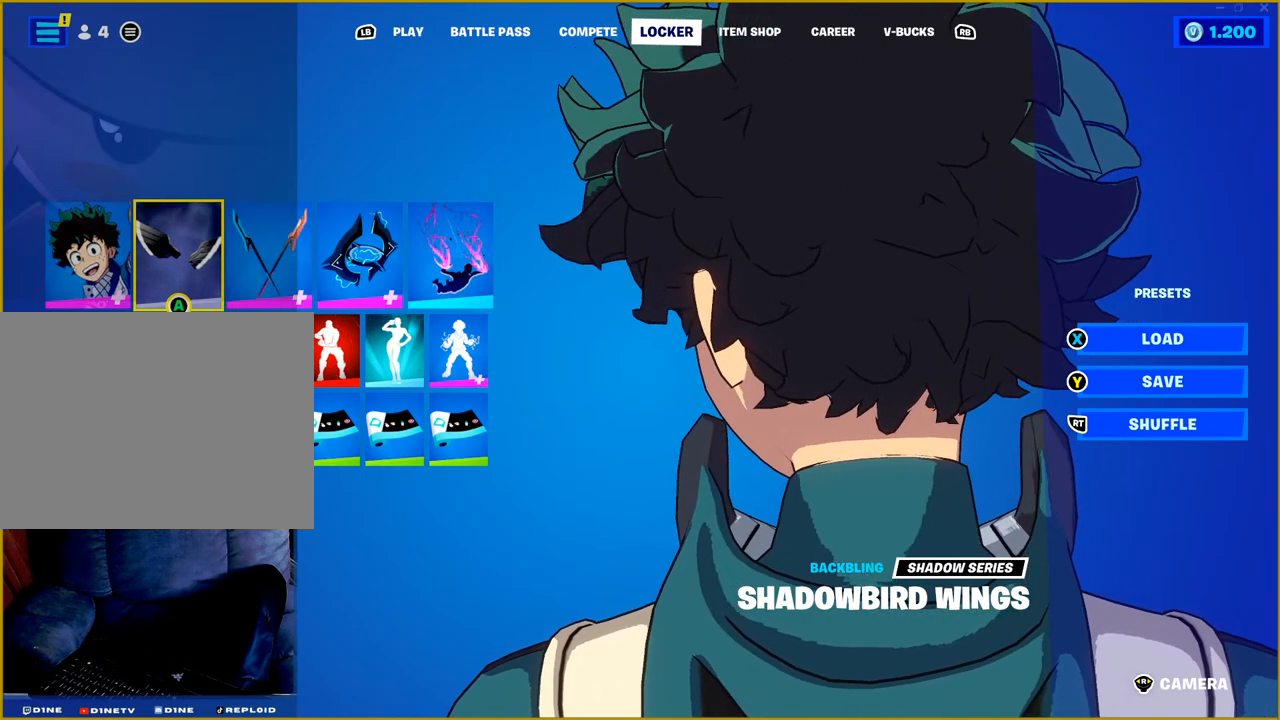
{"buttons": ["R1"], "left_stick": "center", "right_stick": "up", "events": []}
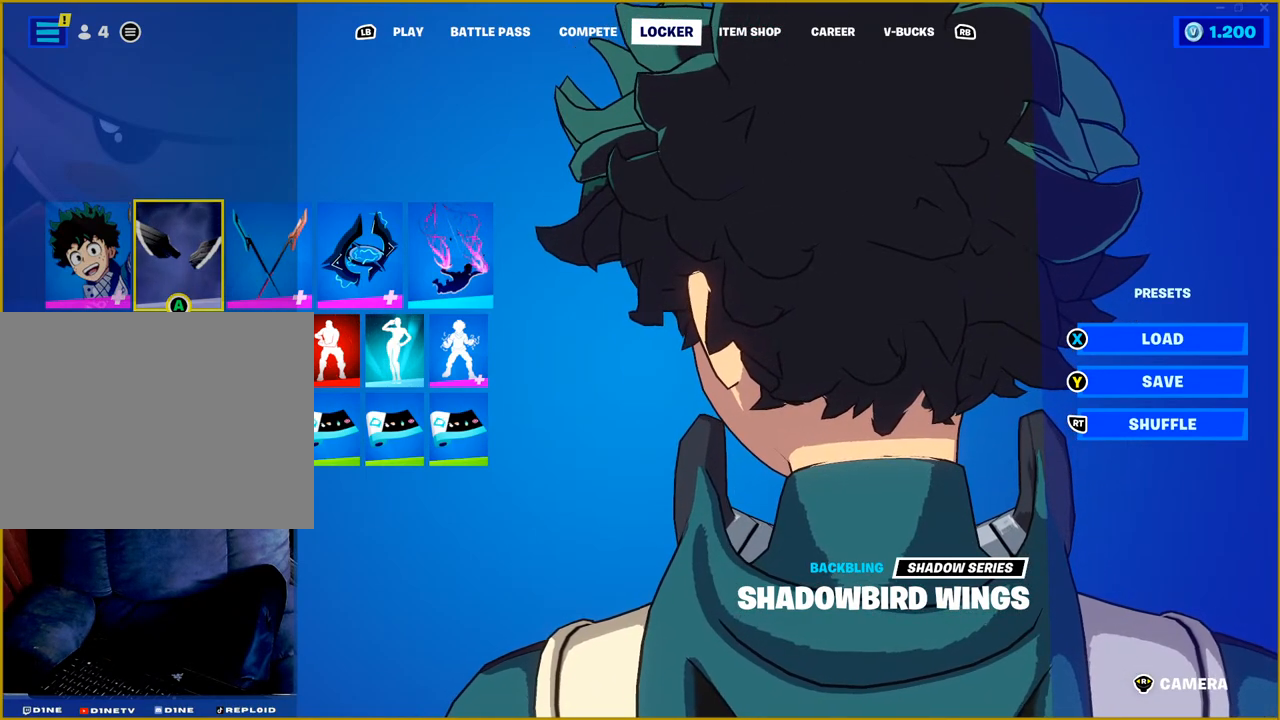
{"buttons": ["R1"], "left_stick": "center", "right_stick": "up", "events": []}
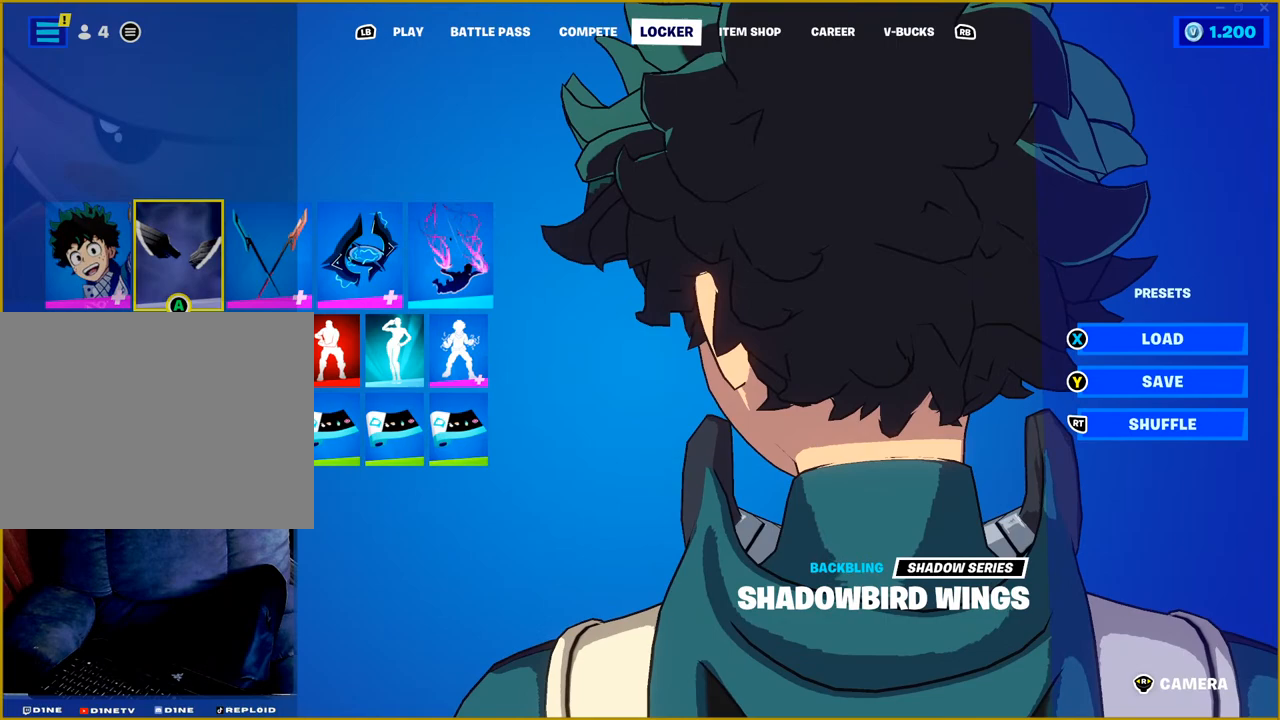
{"buttons": ["R1"], "left_stick": "center", "right_stick": "up", "events": []}
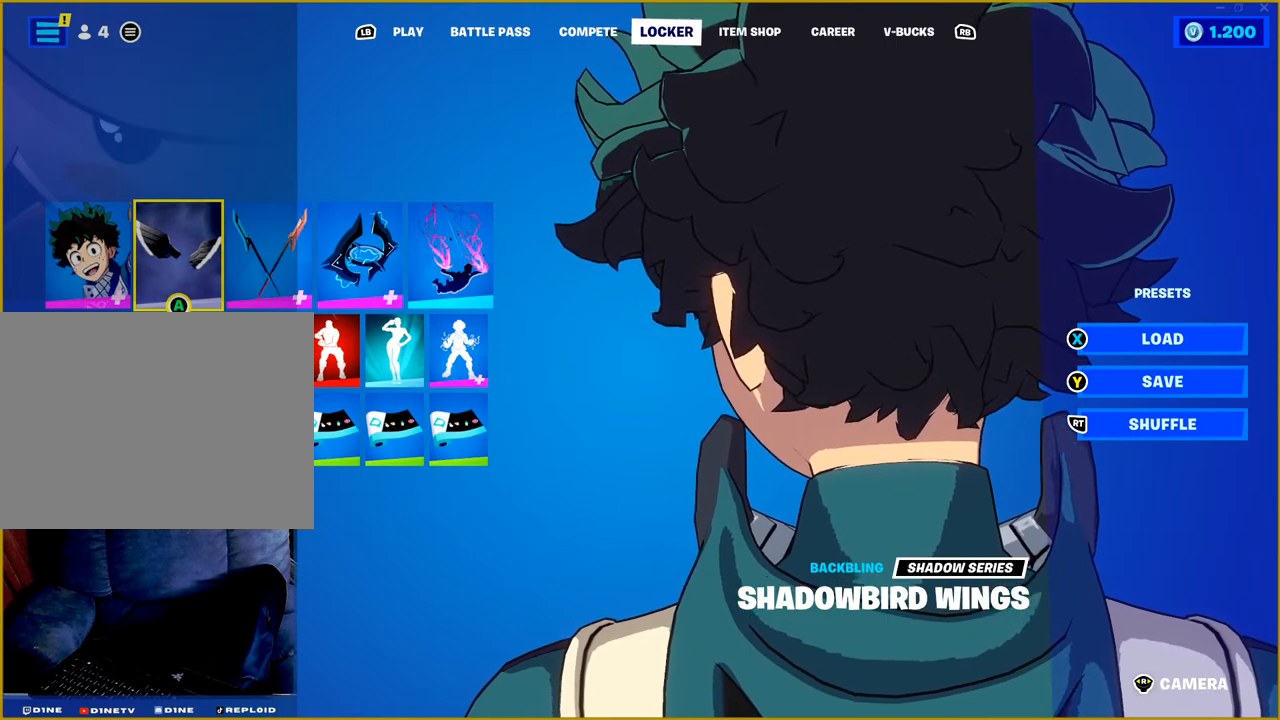
{"buttons": ["R1"], "left_stick": "center", "right_stick": "up", "events": []}
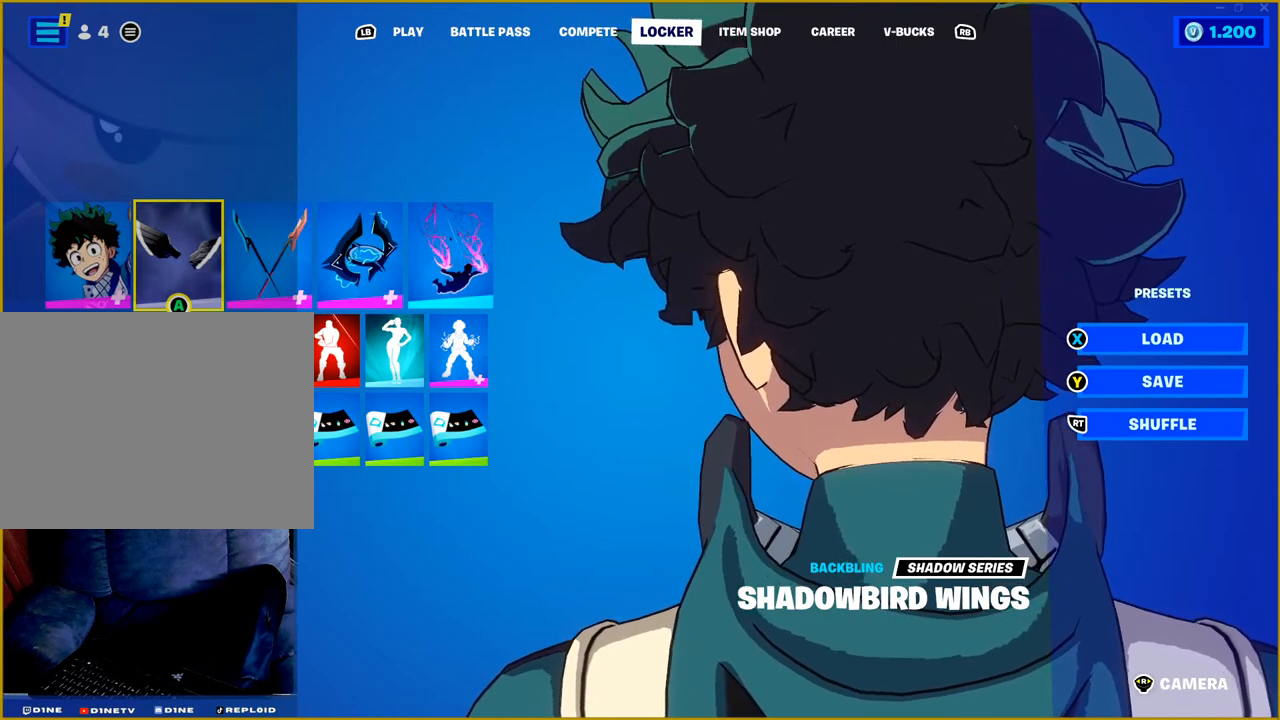
{"buttons": ["R1"], "left_stick": "center", "right_stick": "up", "events": []}
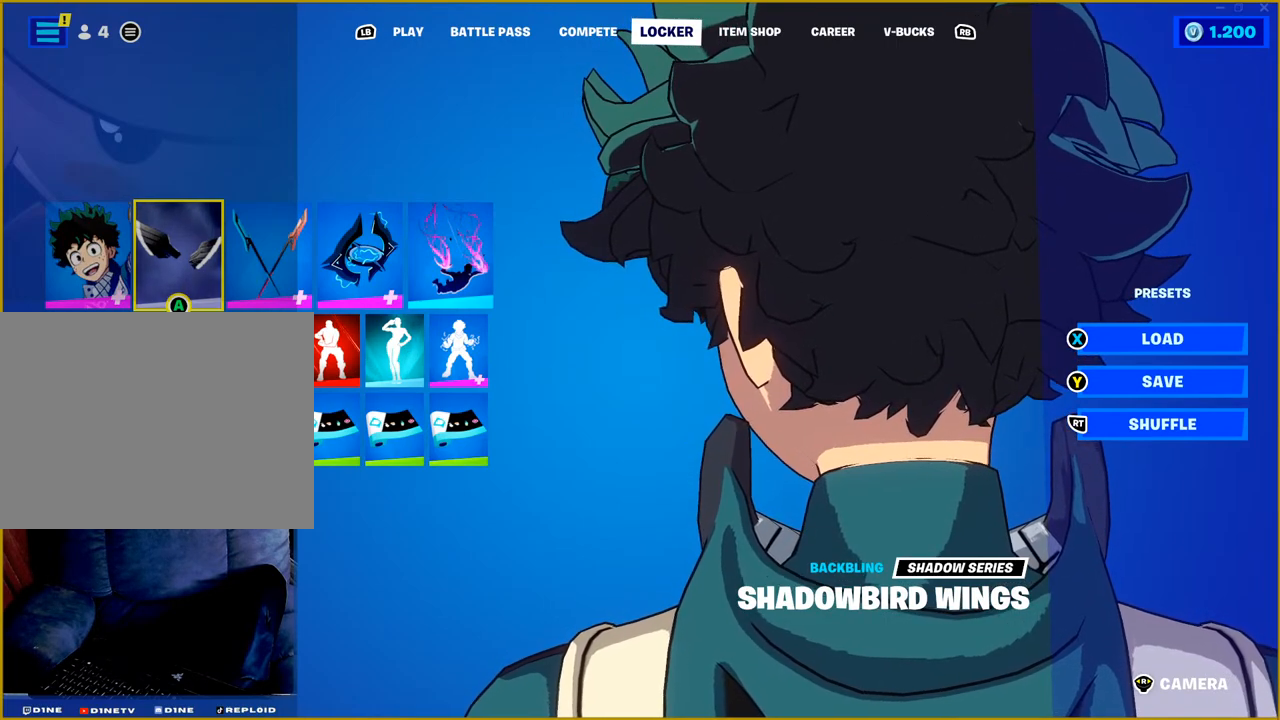
{"buttons": ["R1"], "left_stick": "center", "right_stick": "up", "events": []}
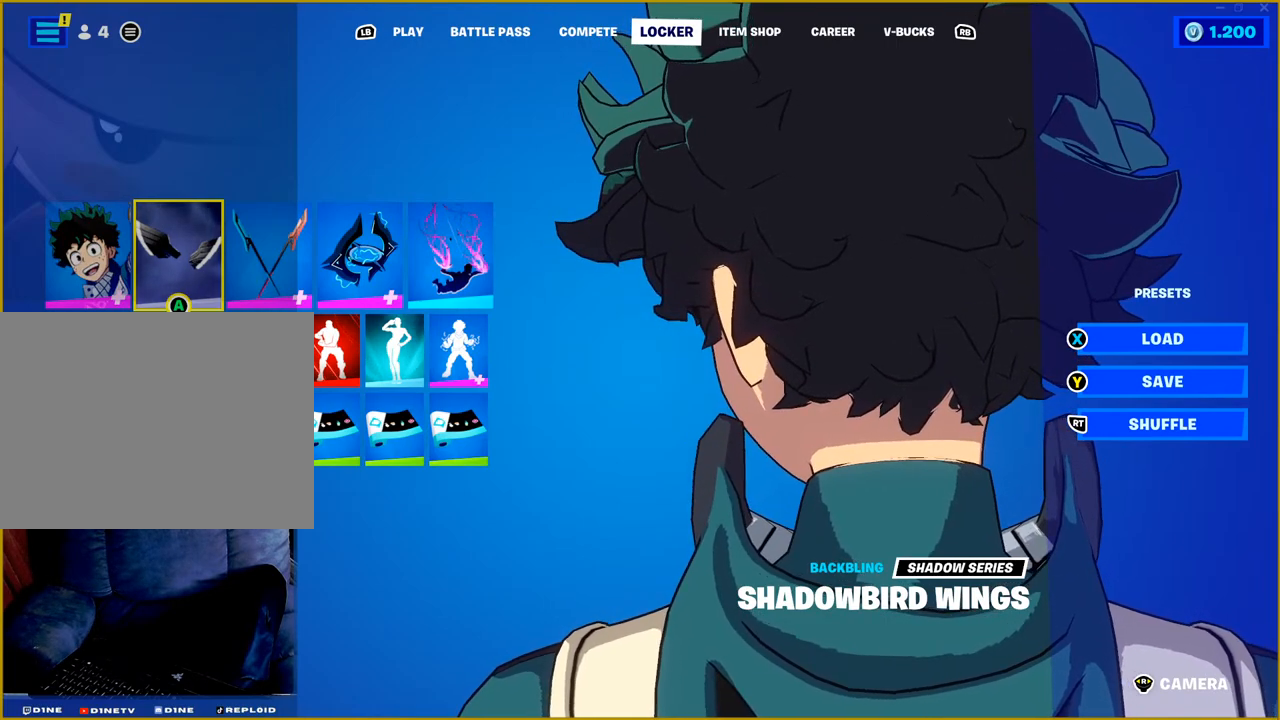
{"buttons": ["R1"], "left_stick": "center", "right_stick": "up", "events": []}
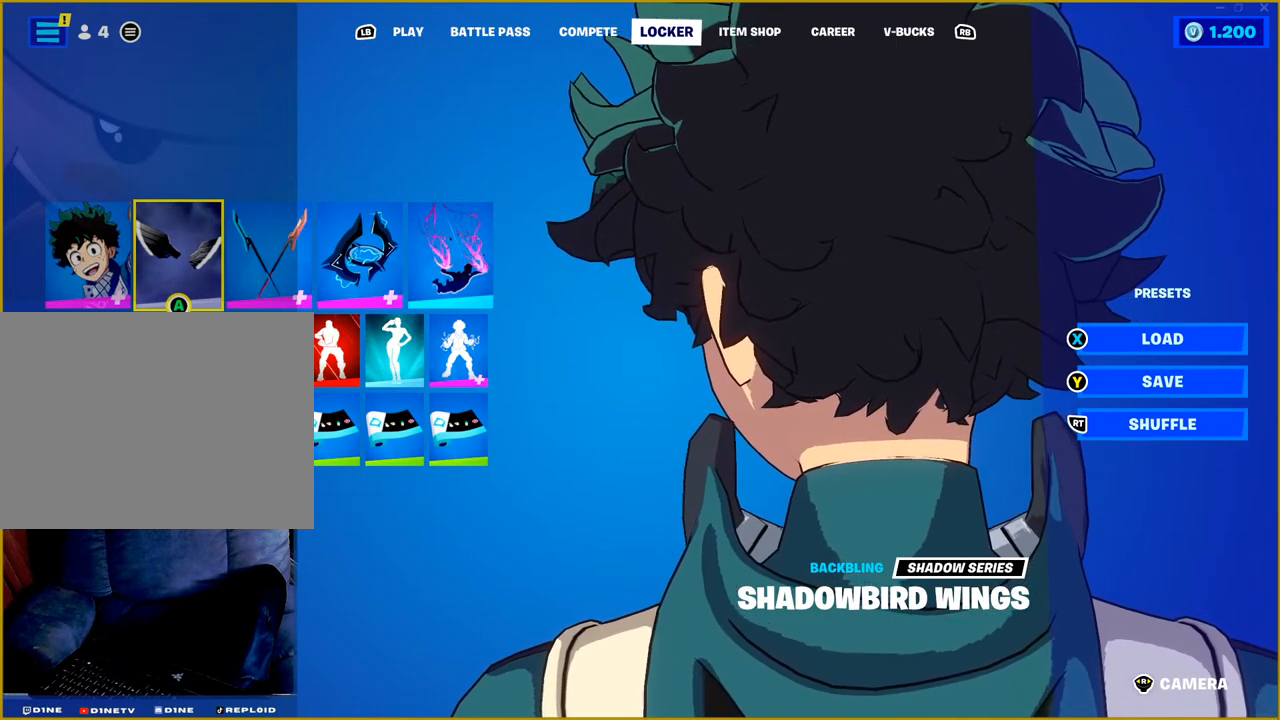
{"buttons": ["R1"], "left_stick": "center", "right_stick": "up", "events": []}
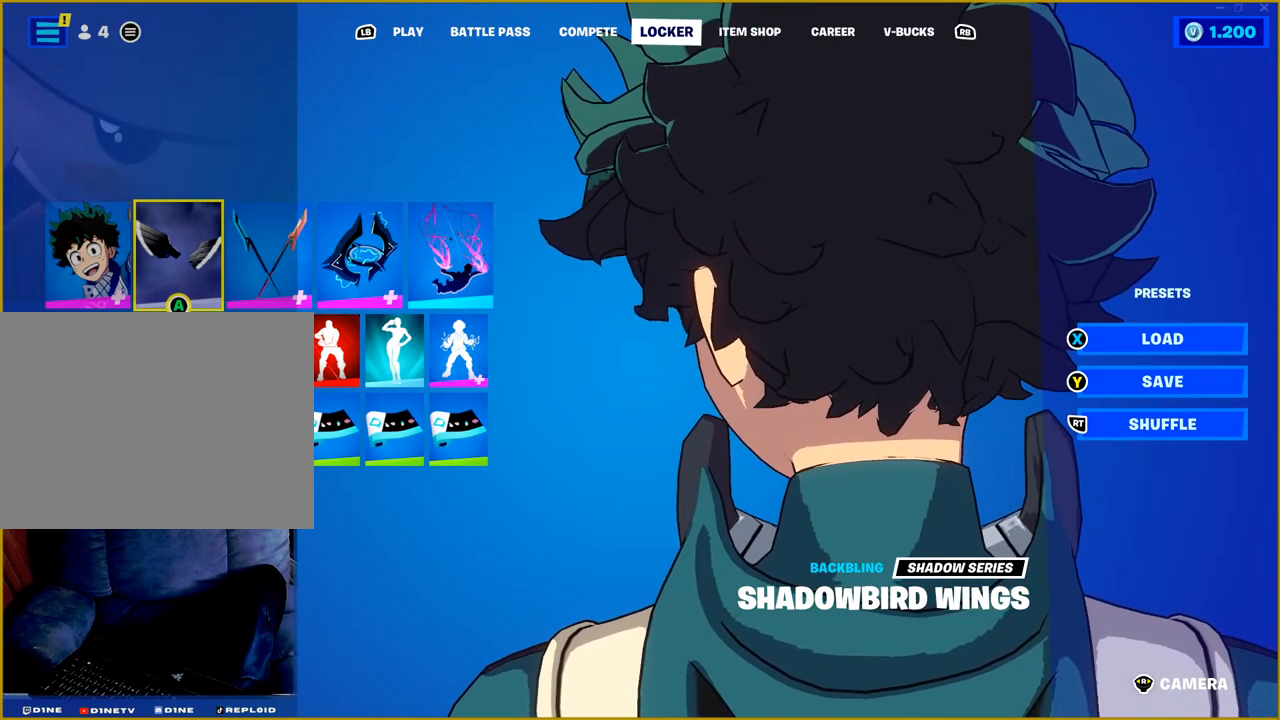
{"buttons": ["R1"], "left_stick": "center", "right_stick": "up", "events": []}
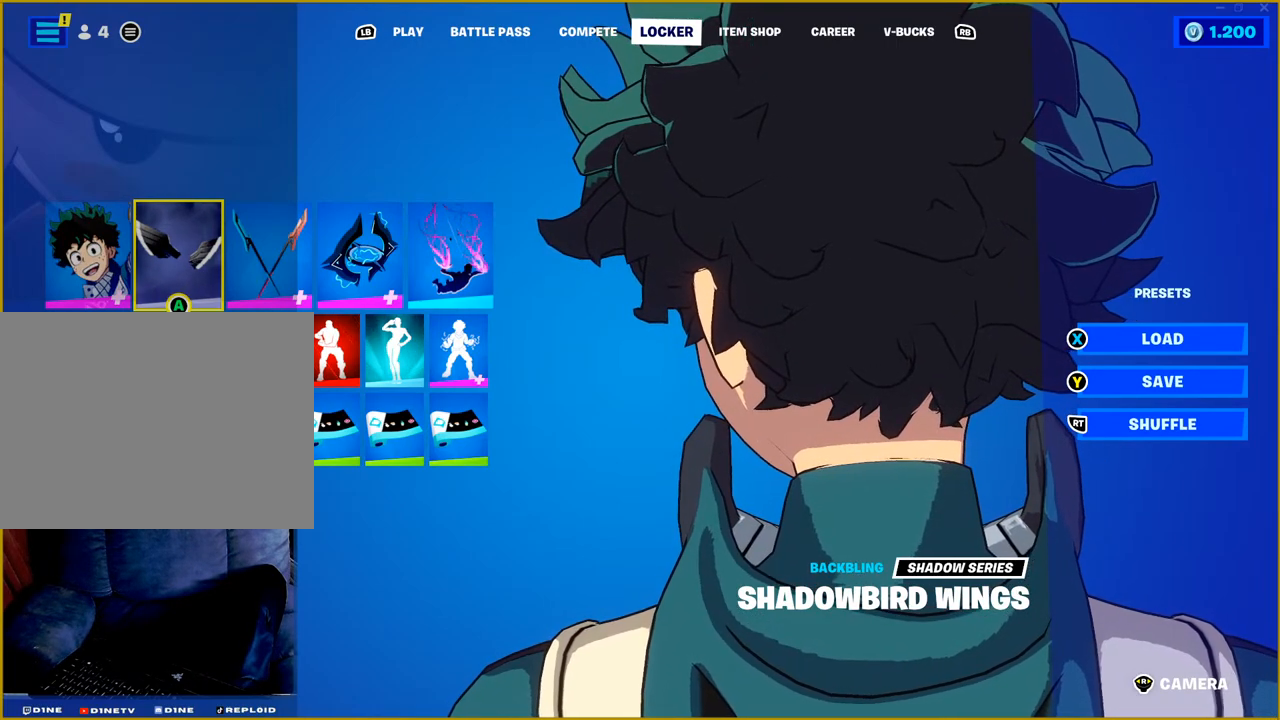
{"buttons": ["R1"], "left_stick": "center", "right_stick": "up", "events": []}
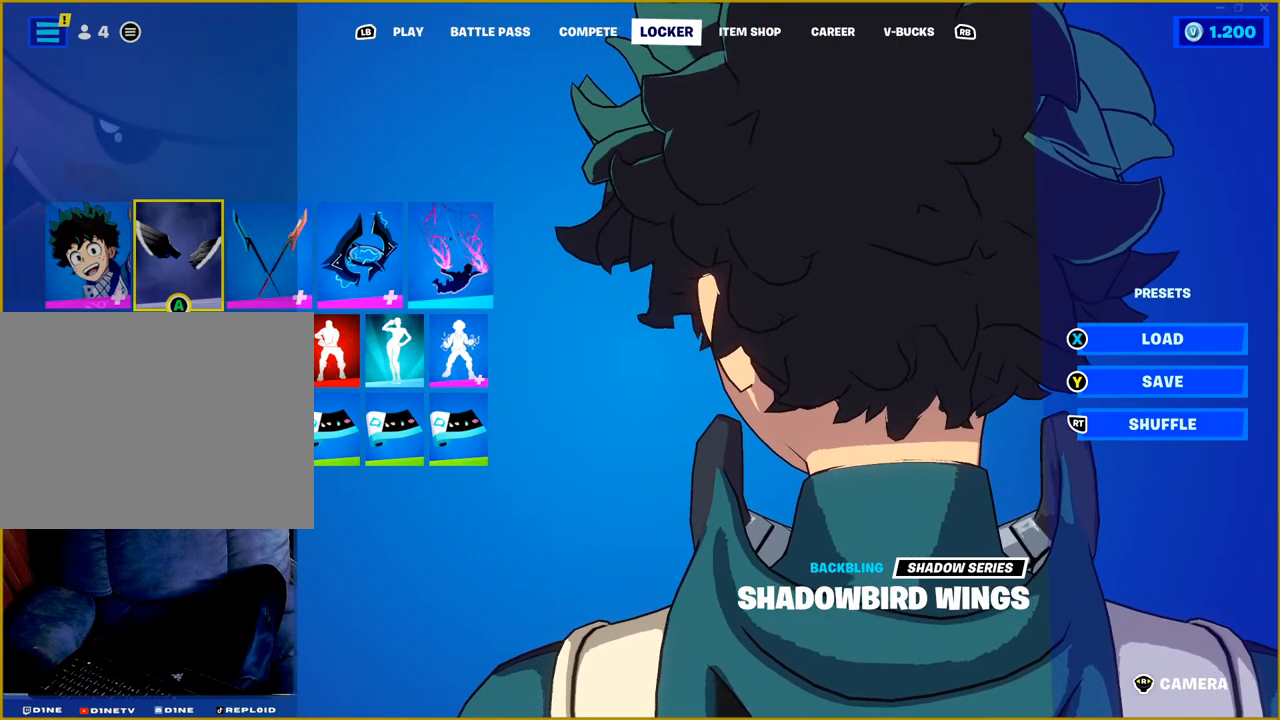
{"buttons": ["R1"], "left_stick": "center", "right_stick": "up", "events": []}
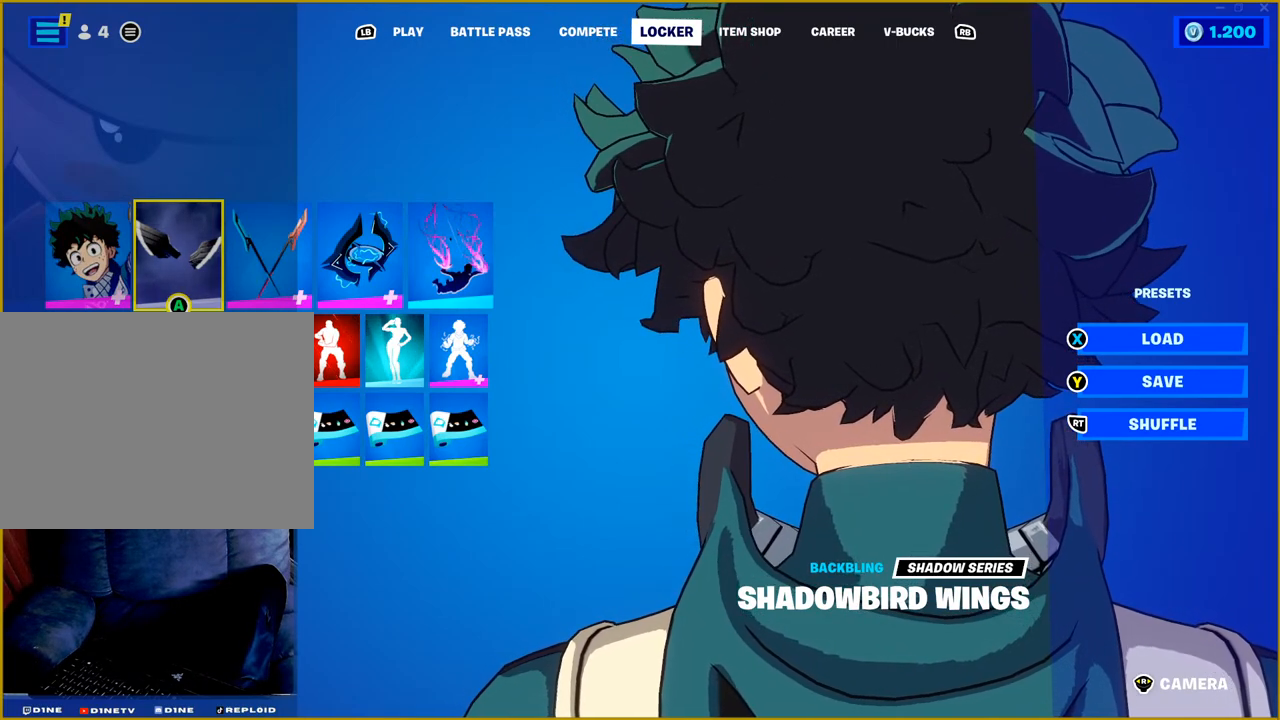
{"buttons": ["R1"], "left_stick": "center", "right_stick": "up", "events": []}
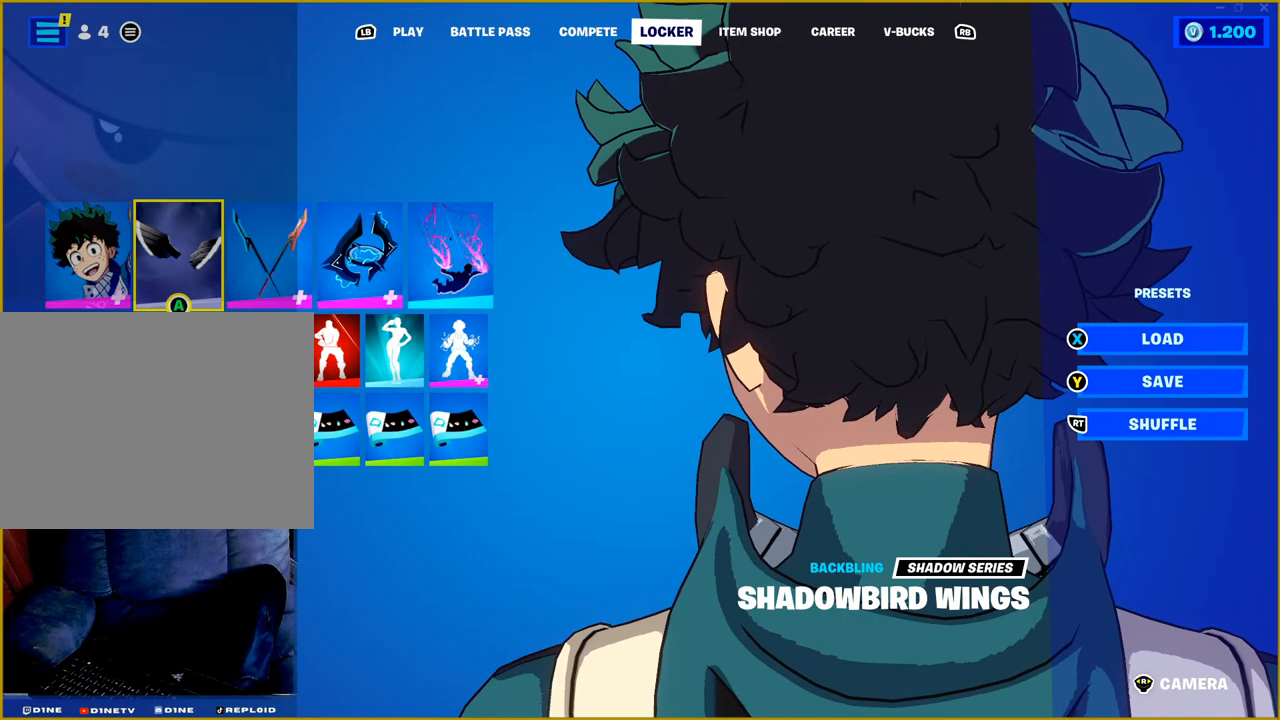
{"buttons": ["R1"], "left_stick": "center", "right_stick": "up", "events": []}
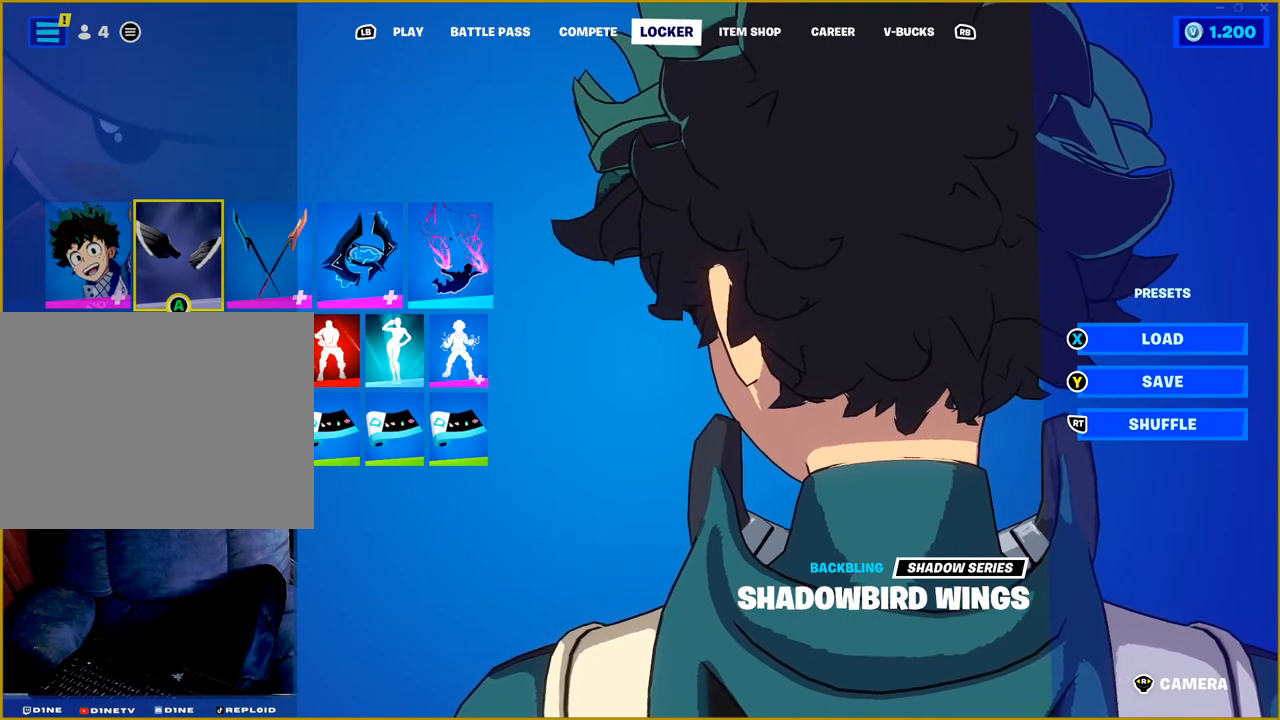
{"buttons": ["R1"], "left_stick": "center", "right_stick": "up", "events": []}
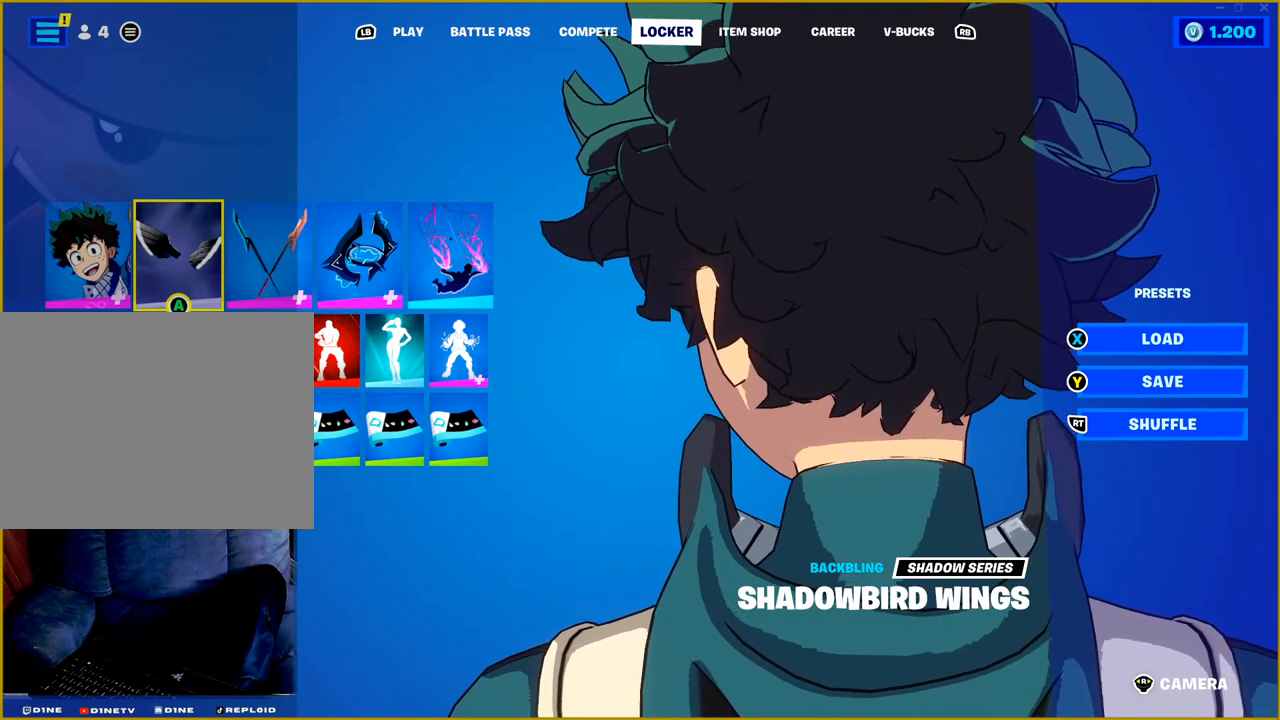
{"buttons": ["R1"], "left_stick": "center", "right_stick": "up", "events": []}
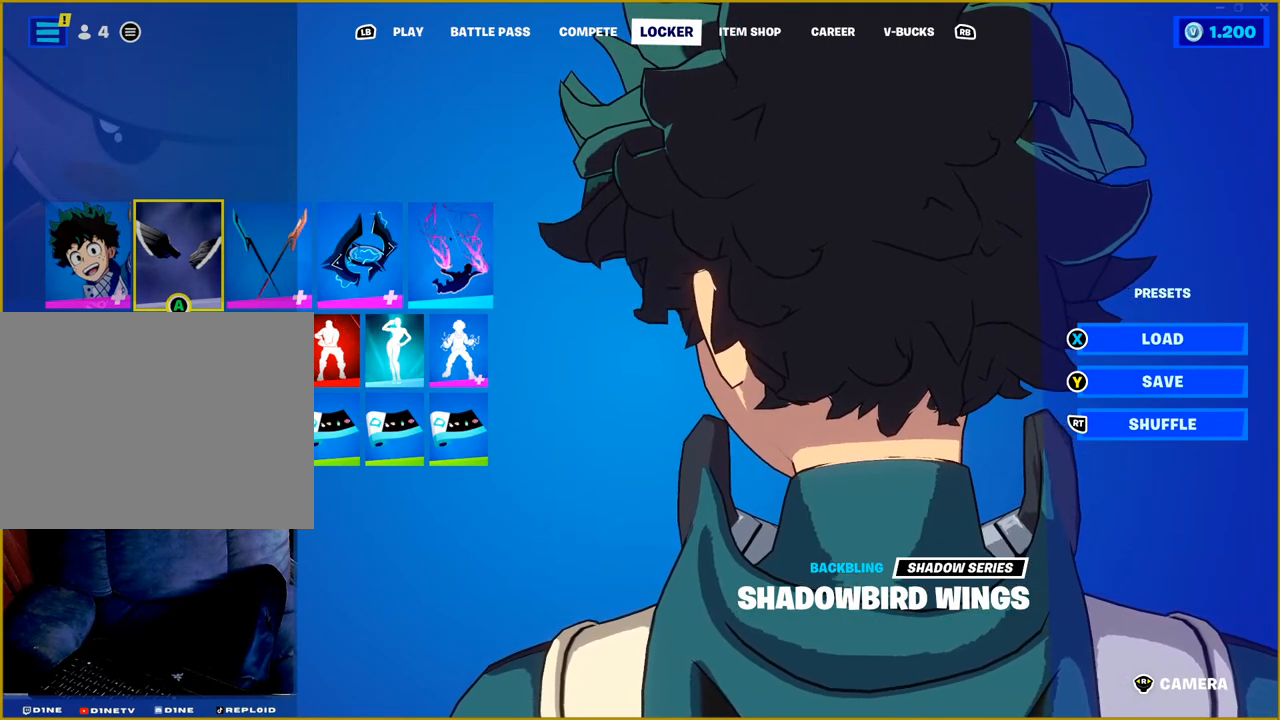
{"buttons": ["R1"], "left_stick": "center", "right_stick": "up", "events": []}
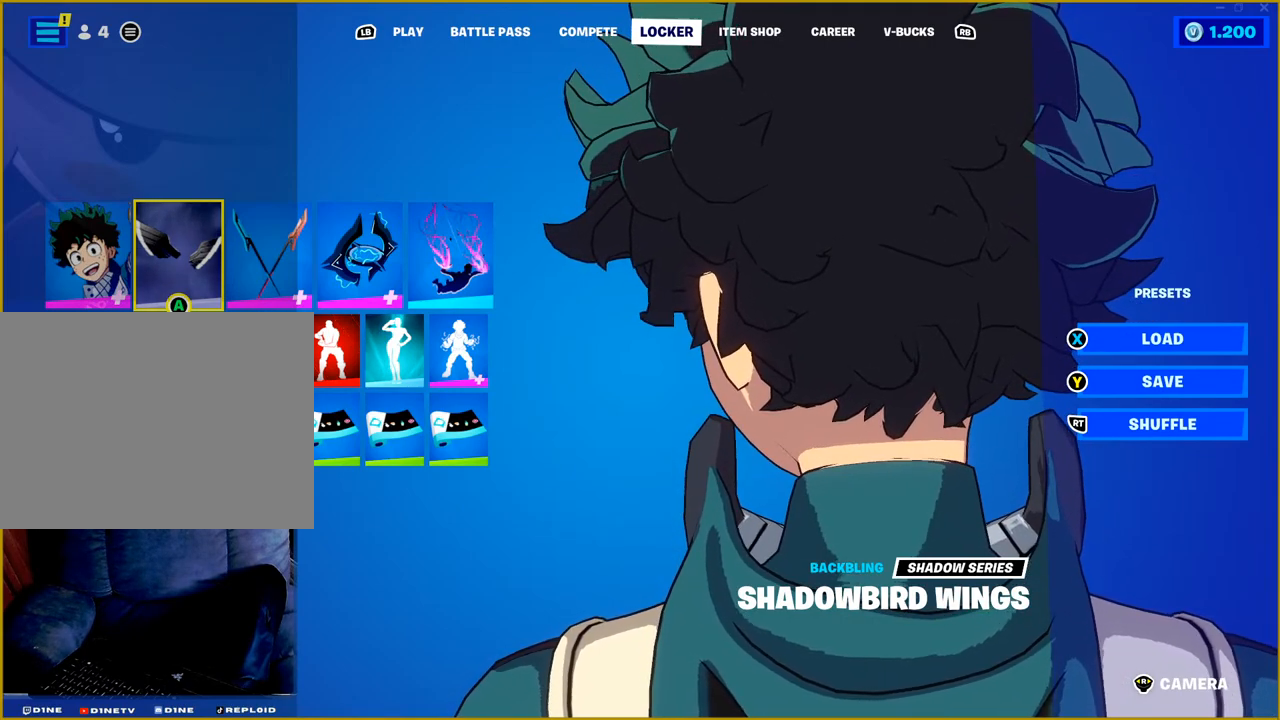
{"buttons": ["R1"], "left_stick": "center", "right_stick": "up", "events": []}
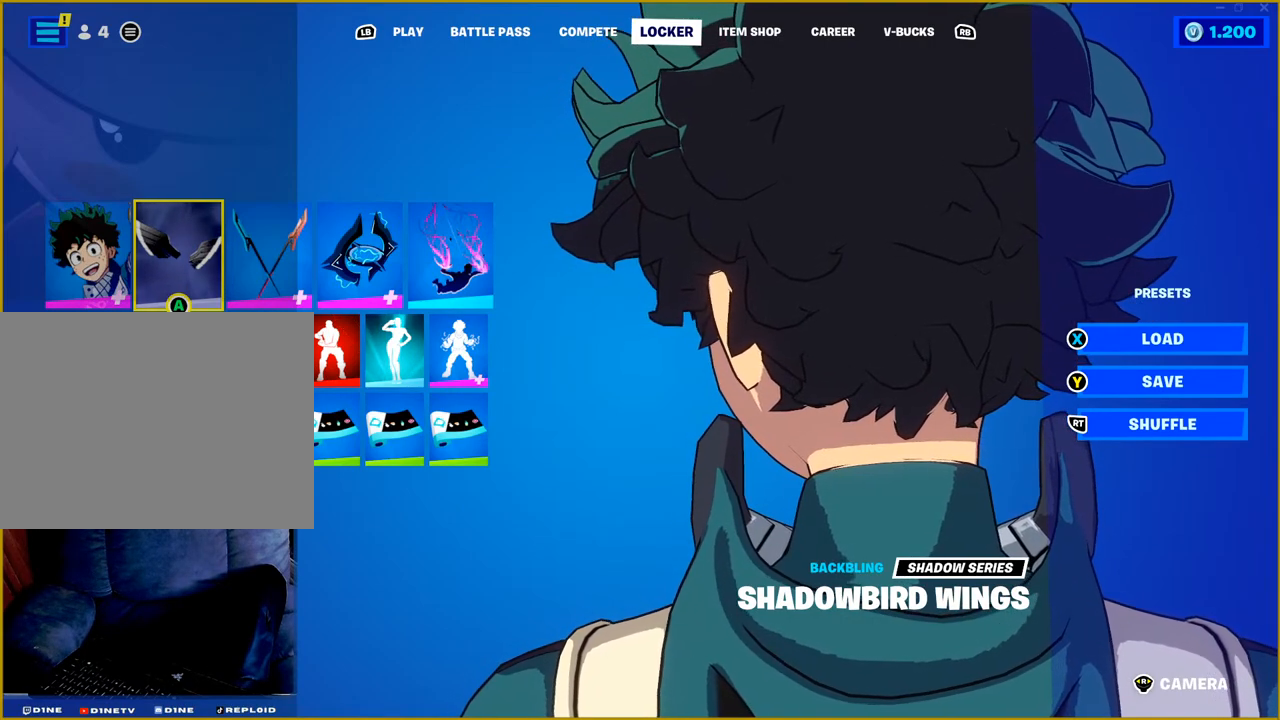
{"buttons": ["R1"], "left_stick": "center", "right_stick": "up", "events": []}
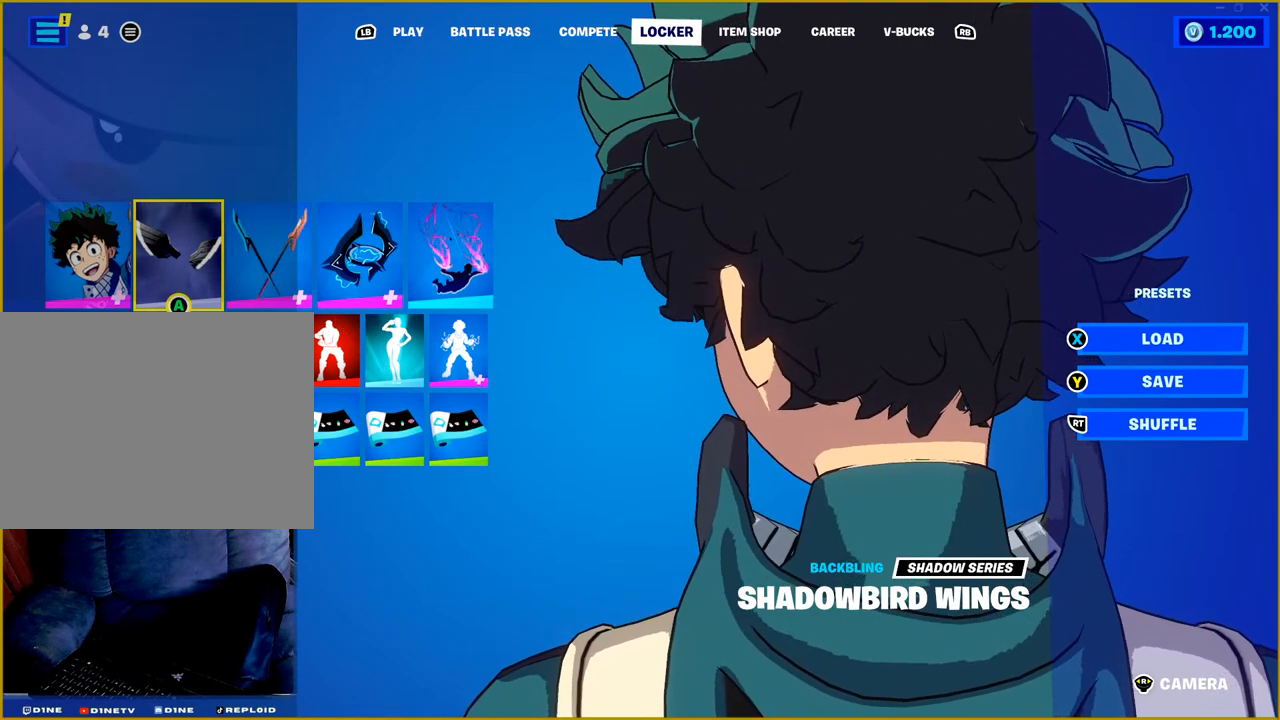
{"buttons": ["R1"], "left_stick": "center", "right_stick": "up", "events": []}
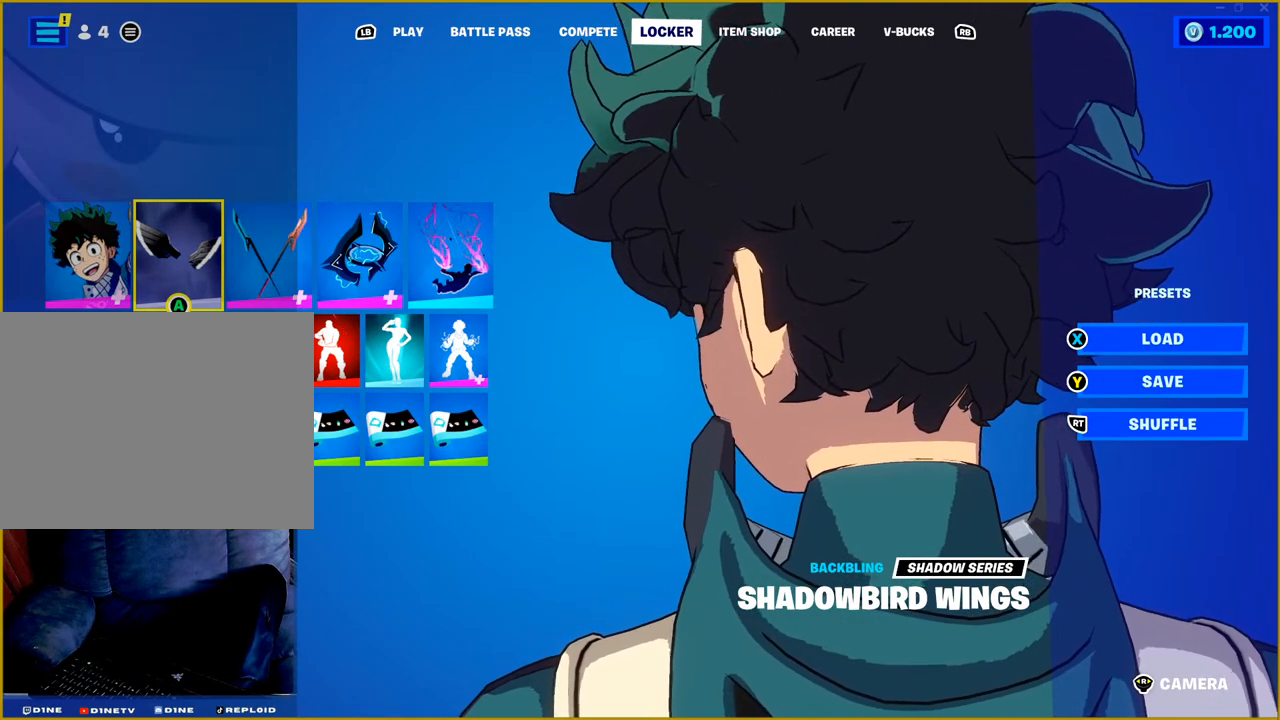
{"buttons": ["R1"], "left_stick": "center", "right_stick": "up", "events": []}
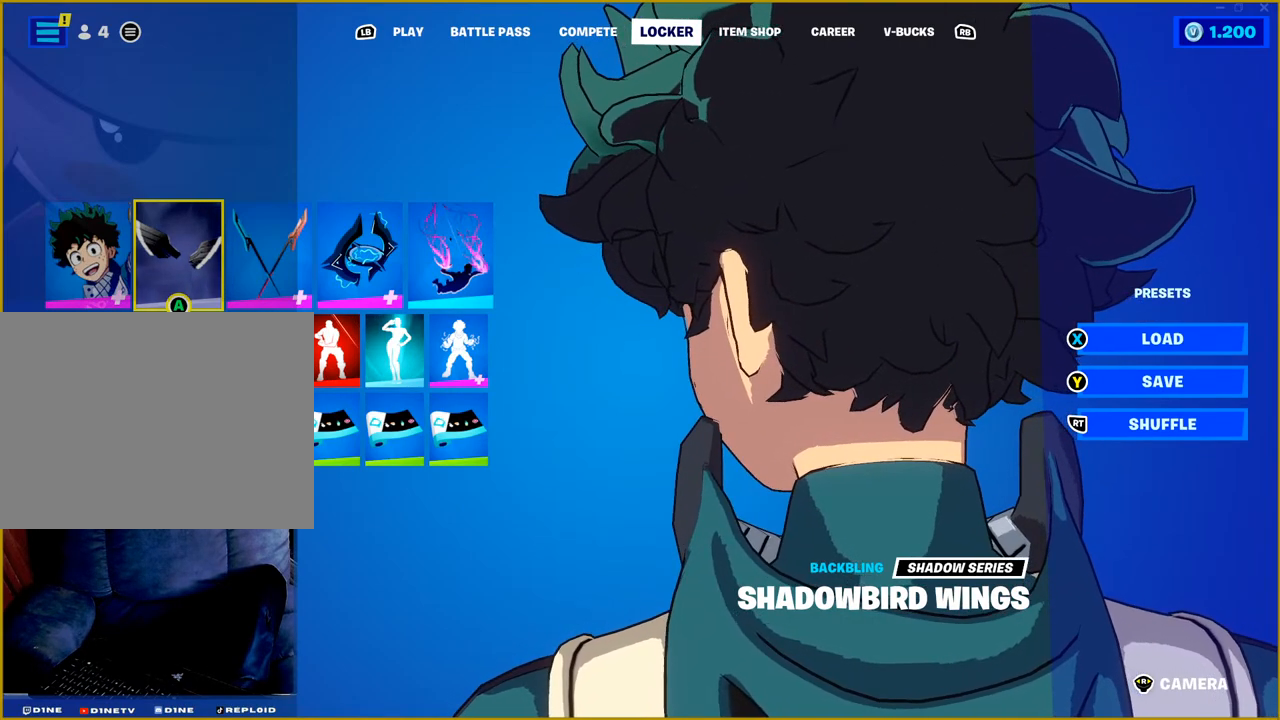
{"buttons": ["R1"], "left_stick": "center", "right_stick": "up", "events": []}
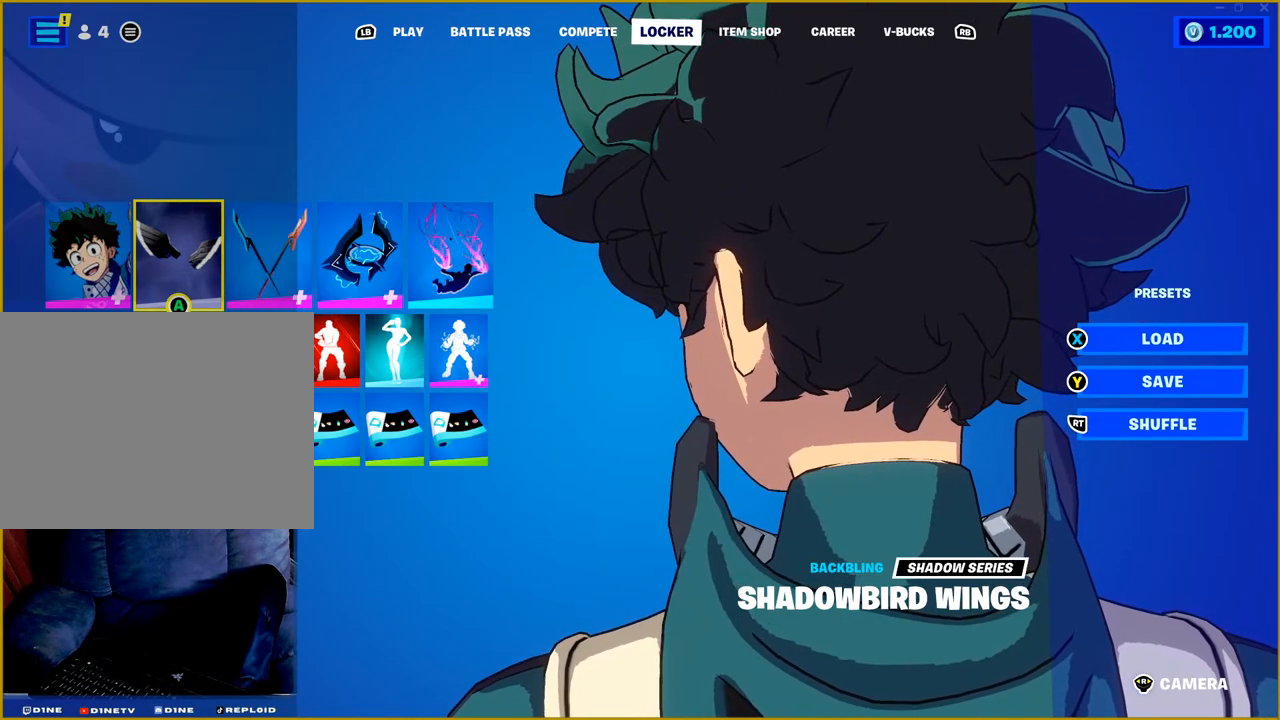
{"buttons": ["R1"], "left_stick": "center", "right_stick": "up", "events": []}
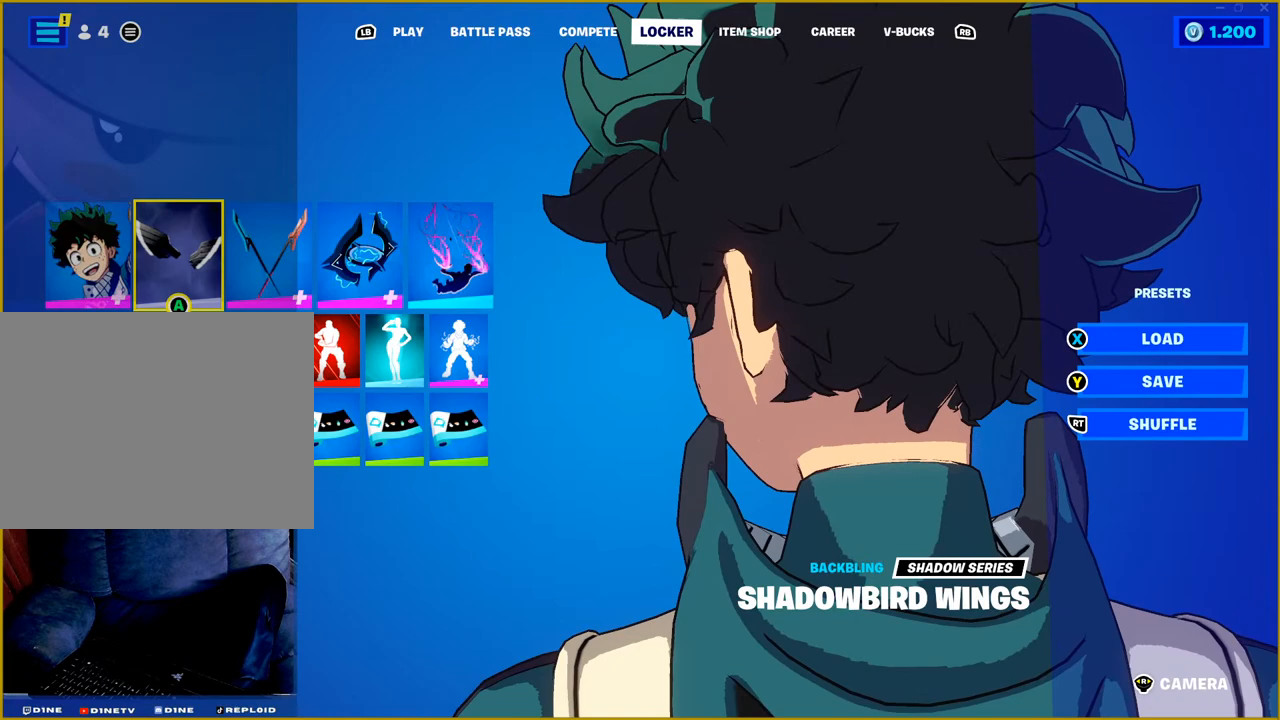
{"buttons": ["R1"], "left_stick": "center", "right_stick": "up", "events": []}
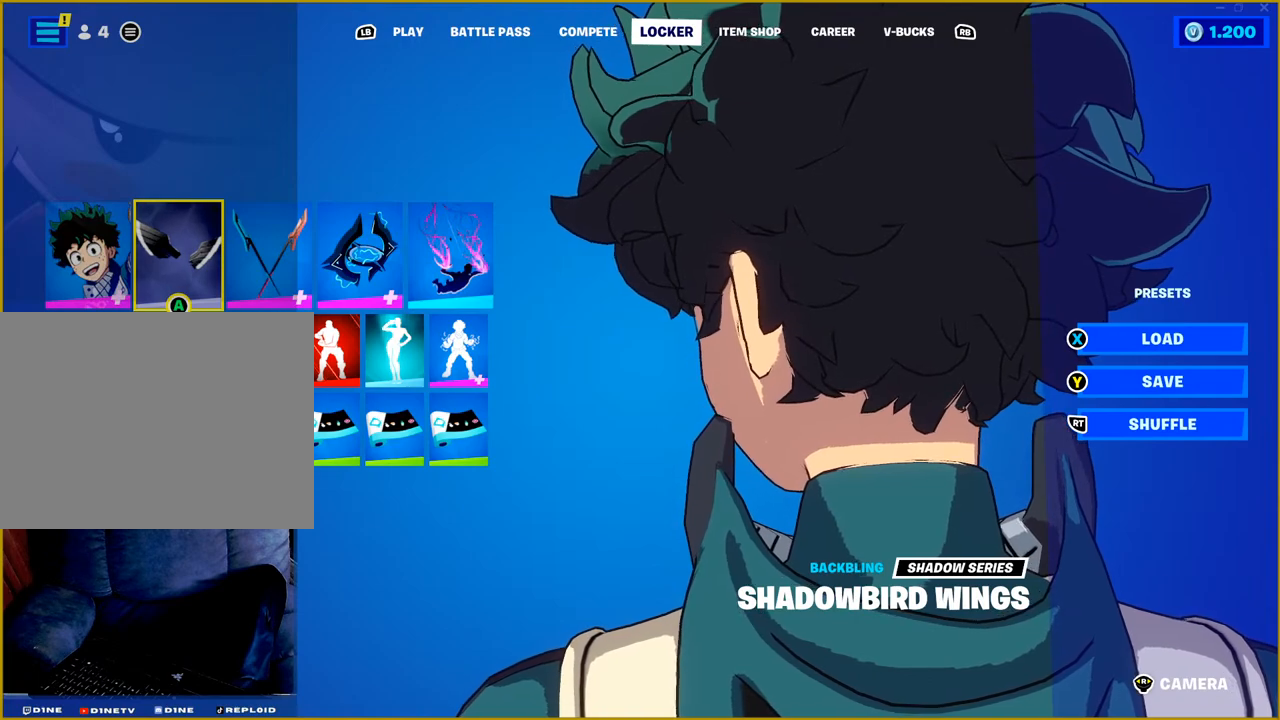
{"buttons": ["R1"], "left_stick": "center", "right_stick": "up", "events": []}
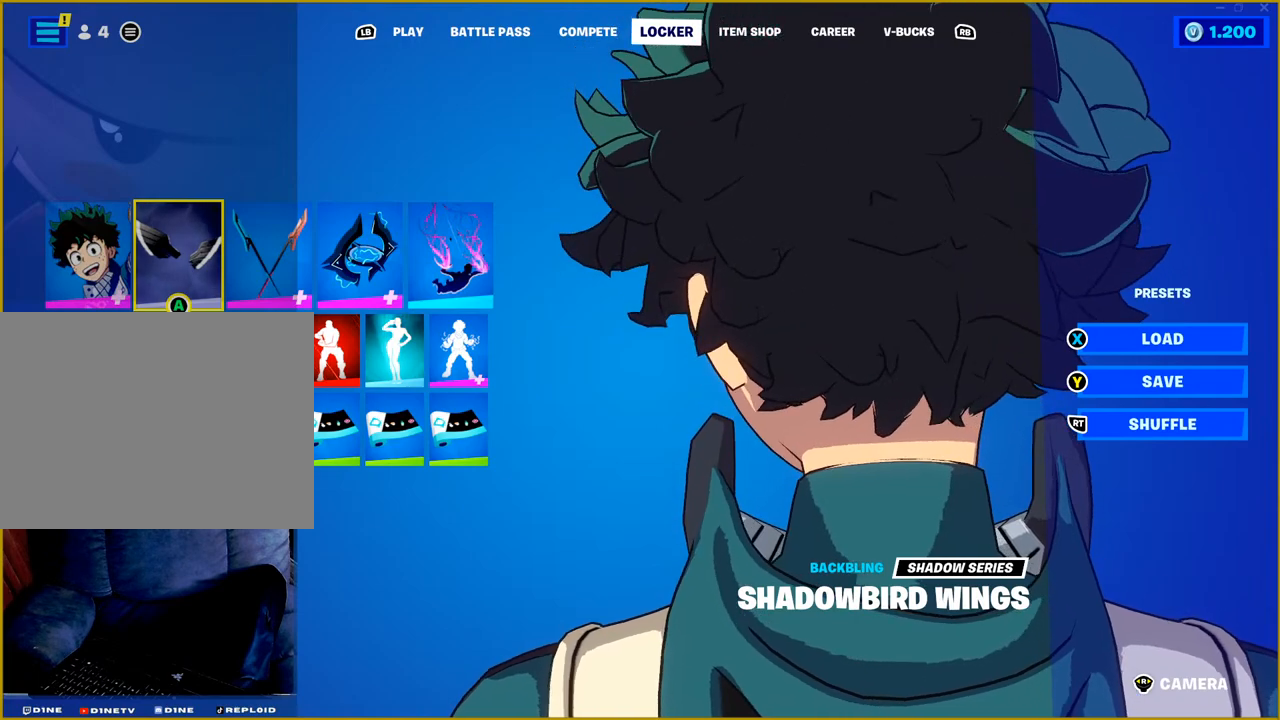
{"buttons": ["R1"], "left_stick": "center", "right_stick": "up", "events": []}
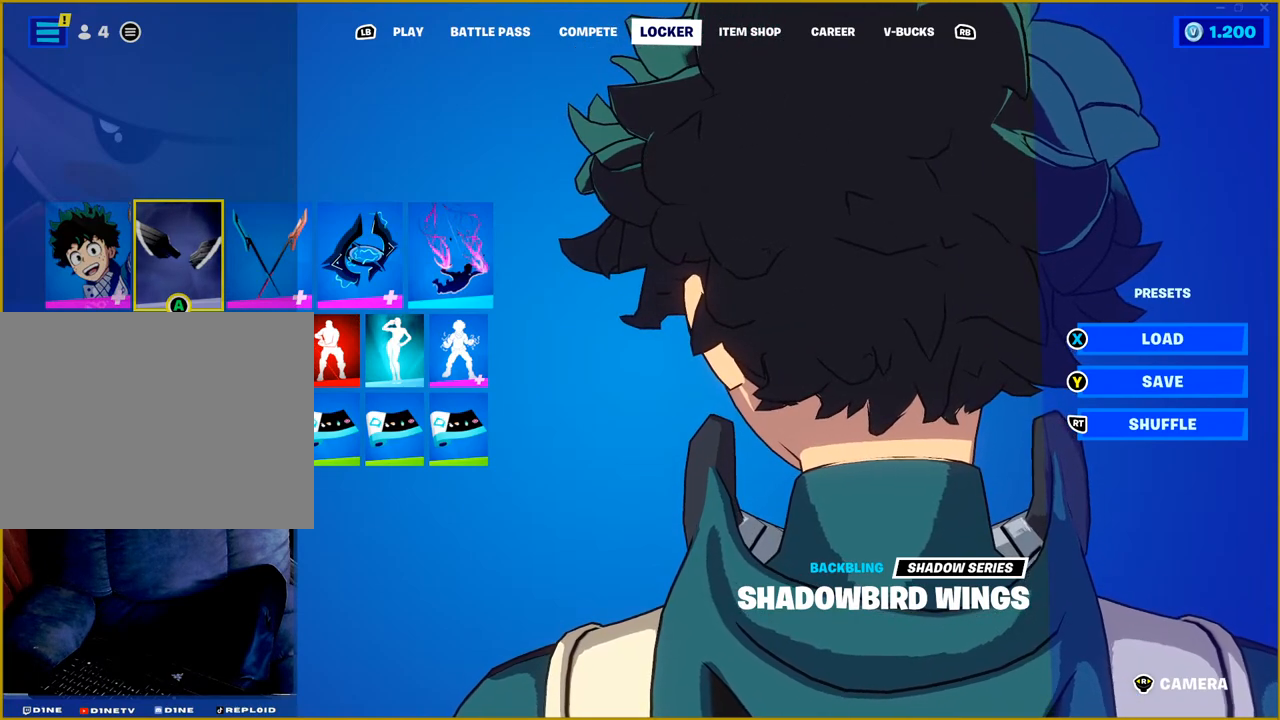
{"buttons": ["R1"], "left_stick": "center", "right_stick": "up", "events": []}
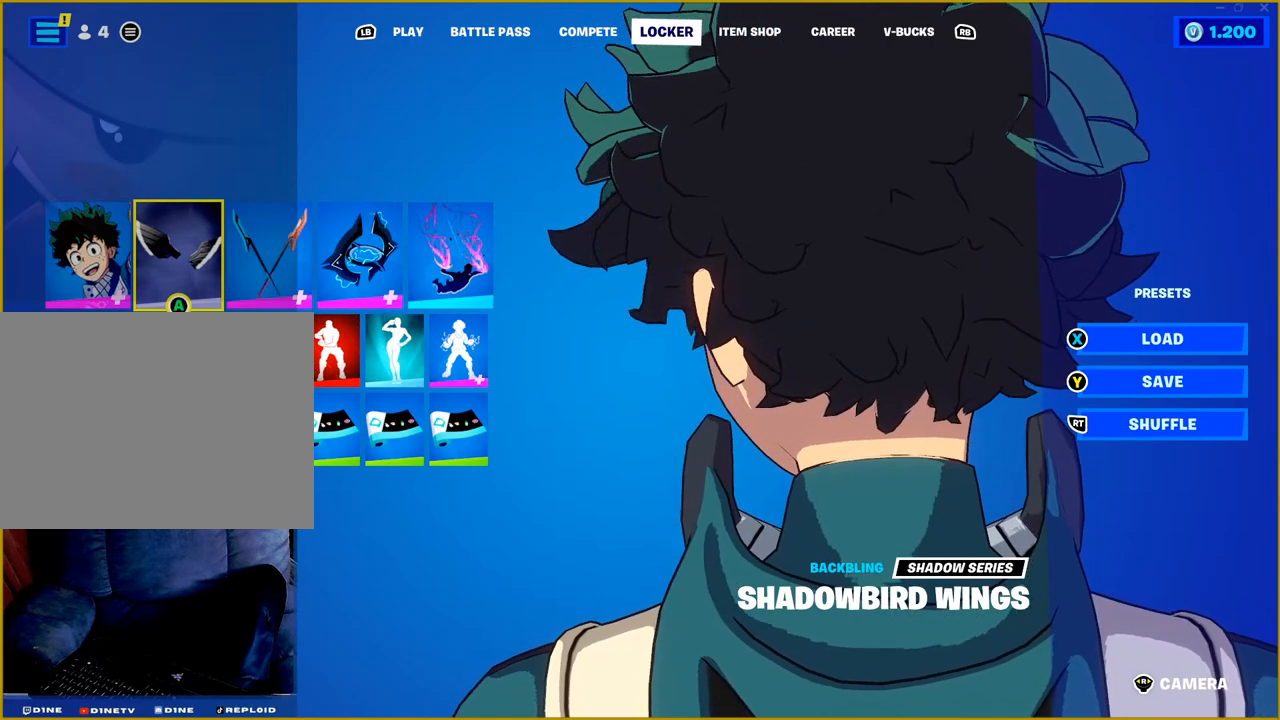
{"buttons": ["R1"], "left_stick": "center", "right_stick": "up", "events": []}
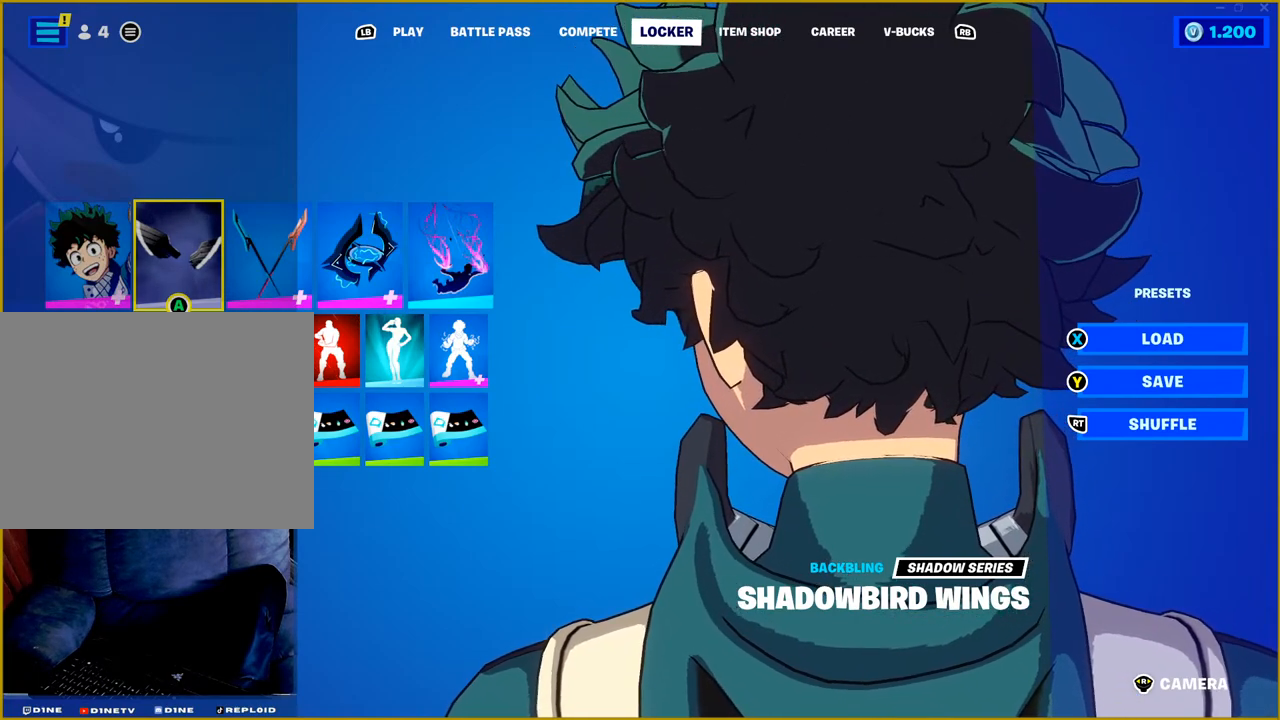
{"buttons": ["R1"], "left_stick": "center", "right_stick": "up", "events": []}